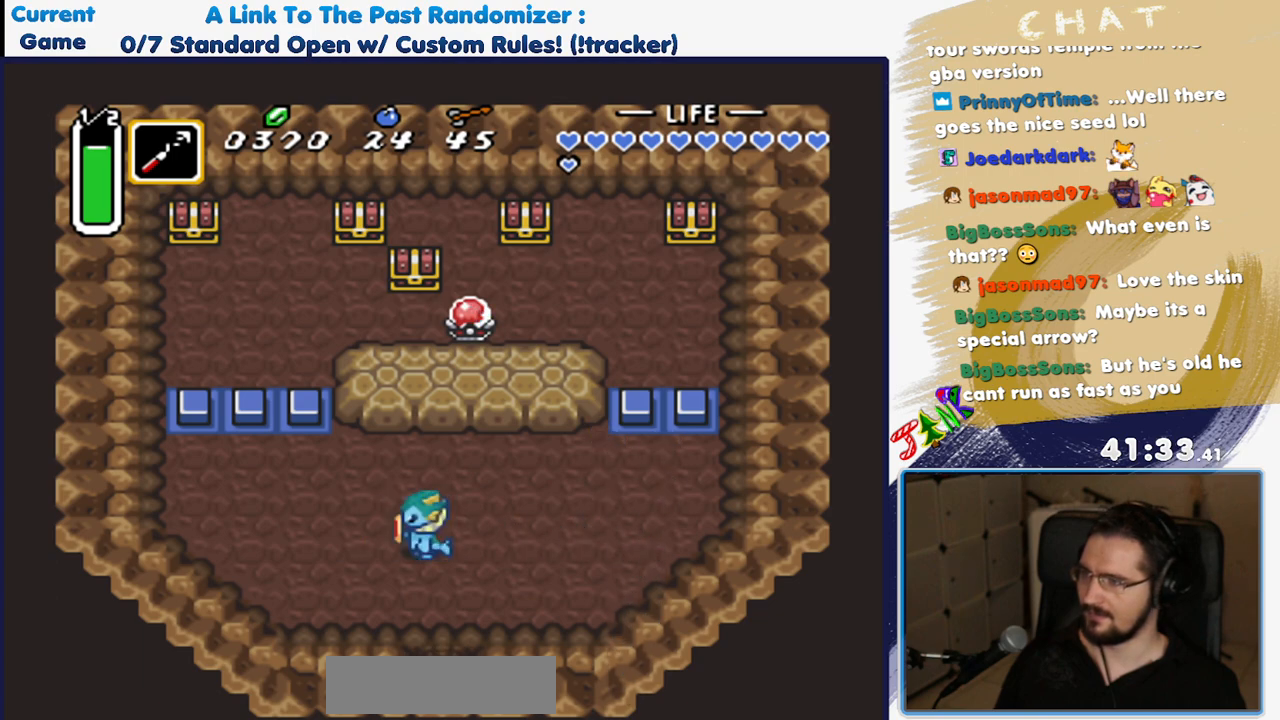
Gameplay with a controller (Nintendo layout); each line is a JSON object with the inputs held at the frame after it. "events" lists button and stick changes between this image and that frame as [ms after this image, input, new state], when the widget could be followed in between. Not read: L3 R3.
{"buttons": ["L1"], "events": [[417, "L1", "down"]]}
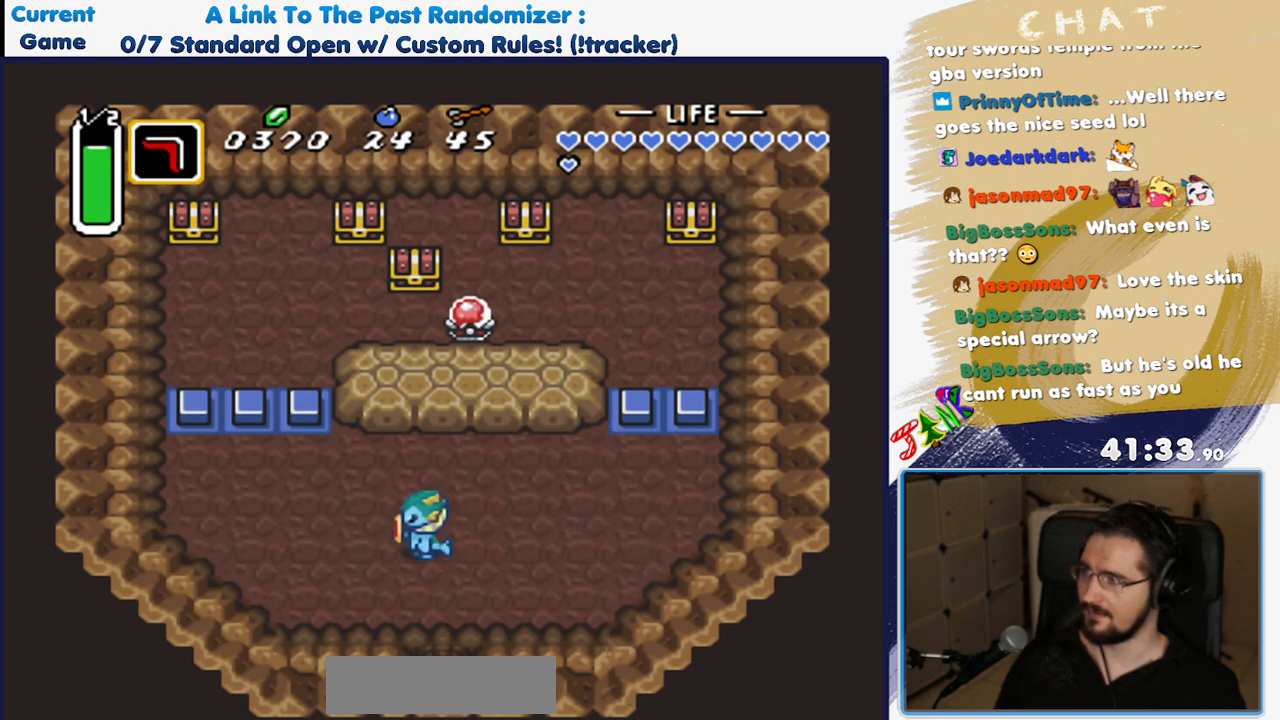
{"buttons": ["DPAD_RIGHT"], "events": [[50, "L1", "up"], [150, "L1", "down"], [267, "L1", "up"], [467, "DPAD_RIGHT", "down"]]}
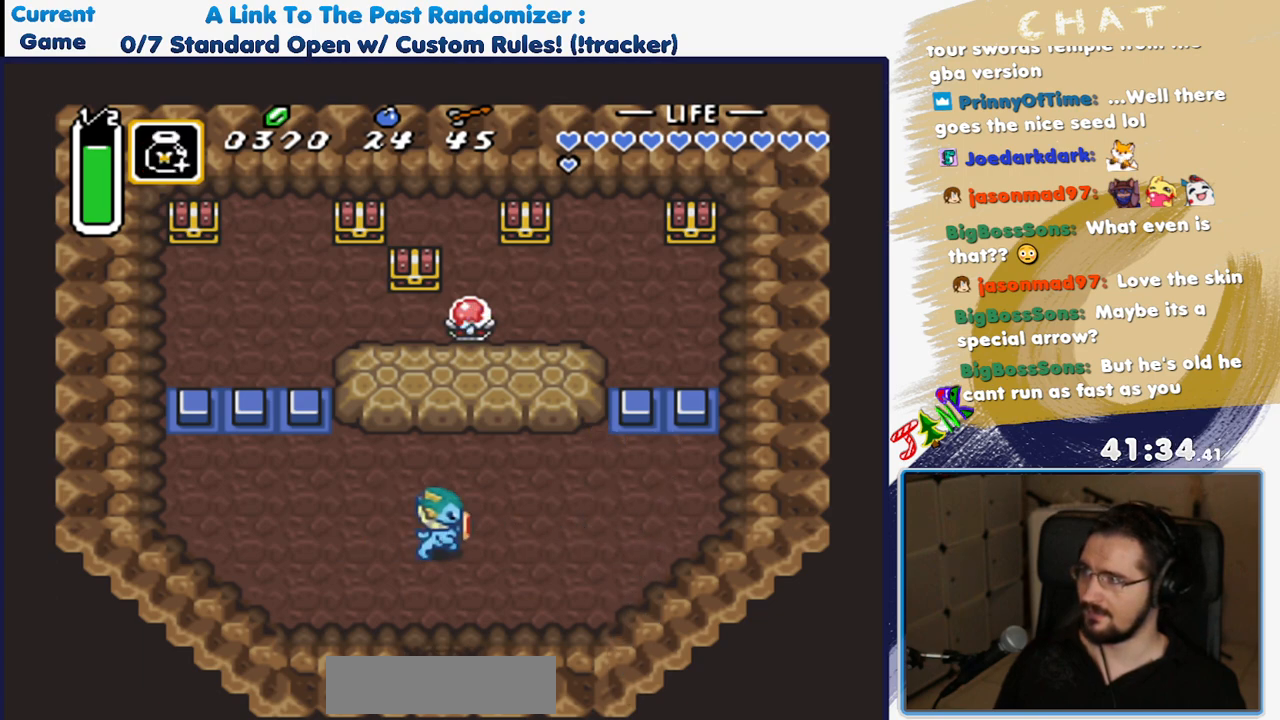
{"buttons": [], "events": [[100, "DPAD_RIGHT", "up"], [150, "R1", "down"], [267, "DPAD_UP", "down"], [267, "R1", "up"], [350, "Y", "down"], [417, "DPAD_UP", "up"], [483, "Y", "up"]]}
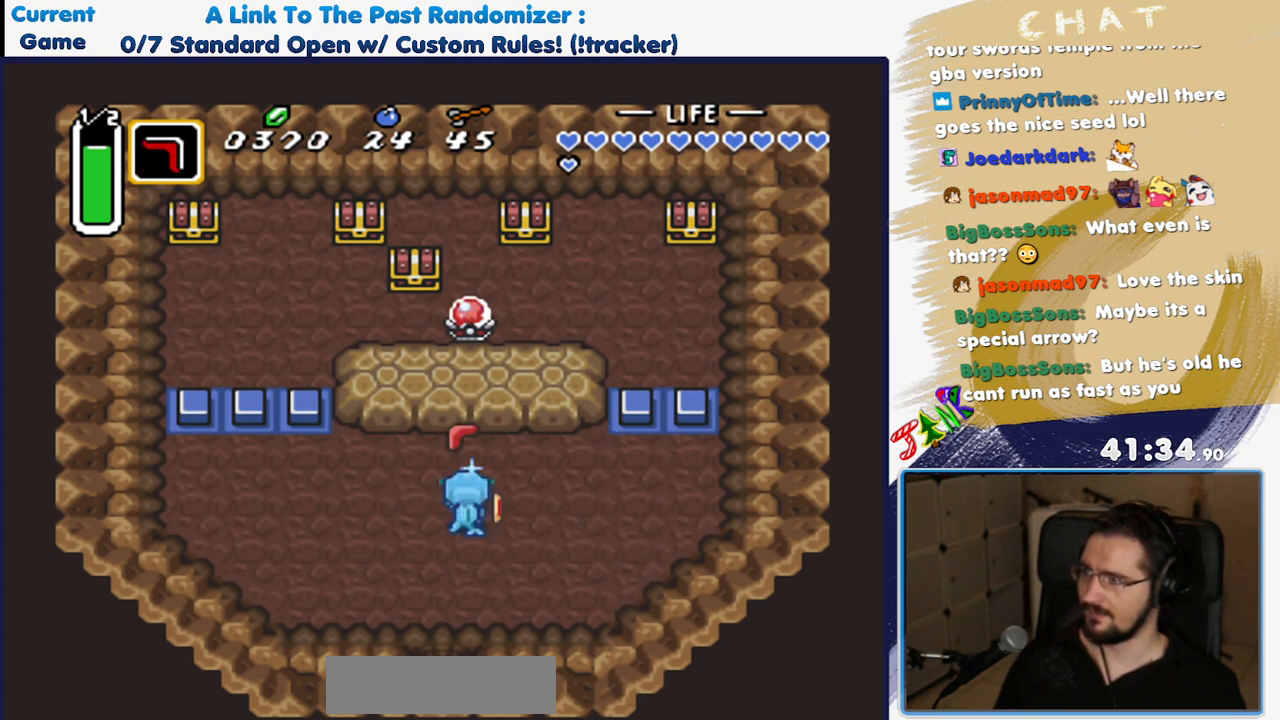
{"buttons": ["DPAD_UP", "DPAD_LEFT"], "events": [[100, "DPAD_LEFT", "down"], [300, "DPAD_UP", "down"]]}
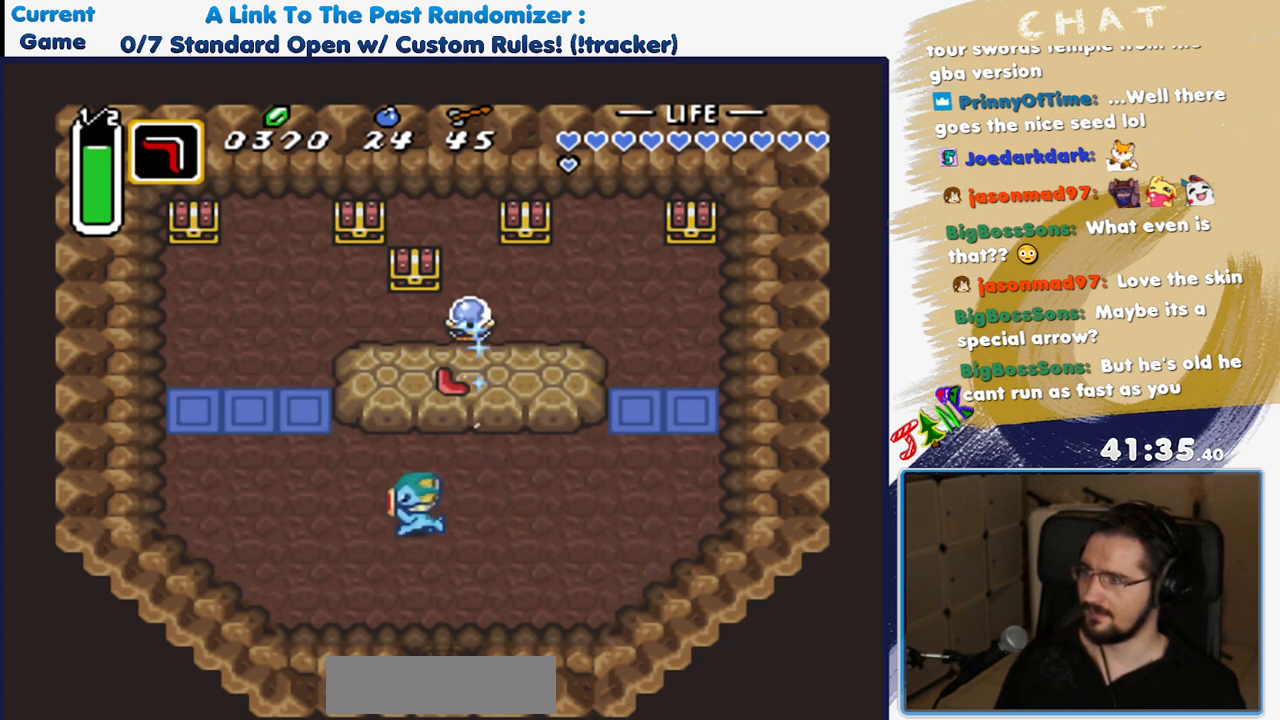
{"buttons": ["DPAD_UP", "DPAD_LEFT"], "events": []}
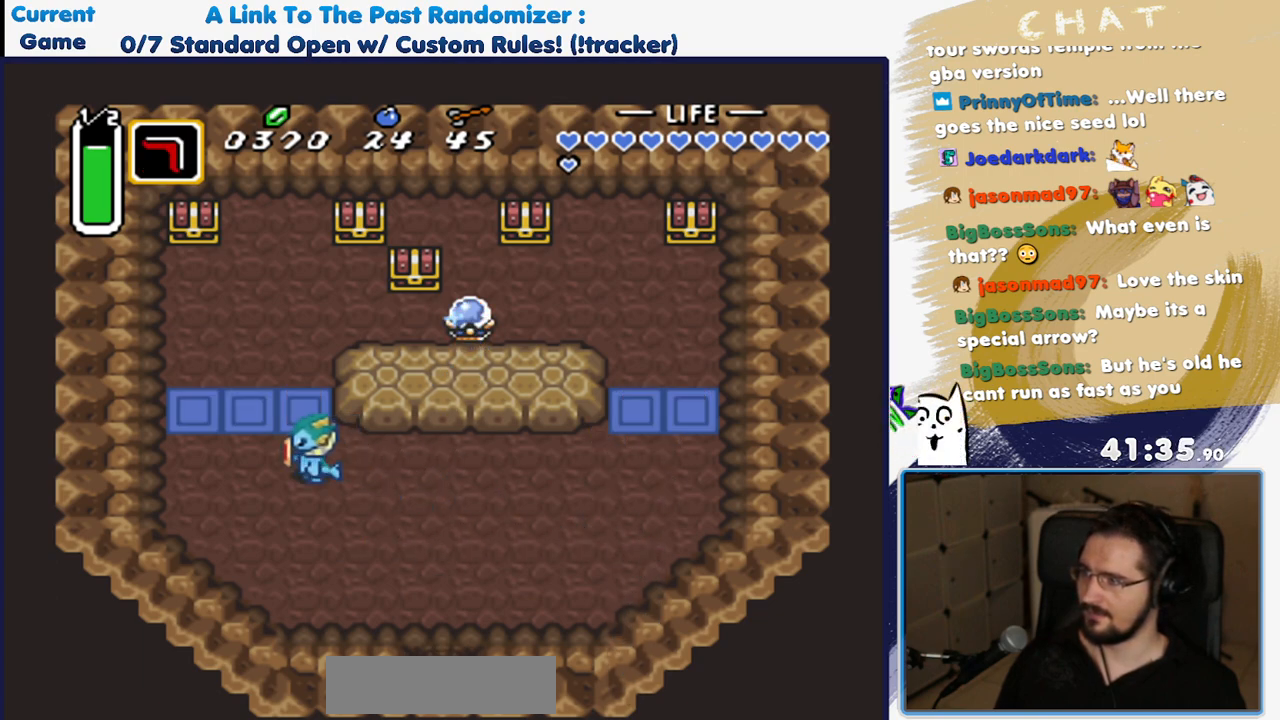
{"buttons": ["DPAD_UP"], "events": [[500, "DPAD_LEFT", "up"]]}
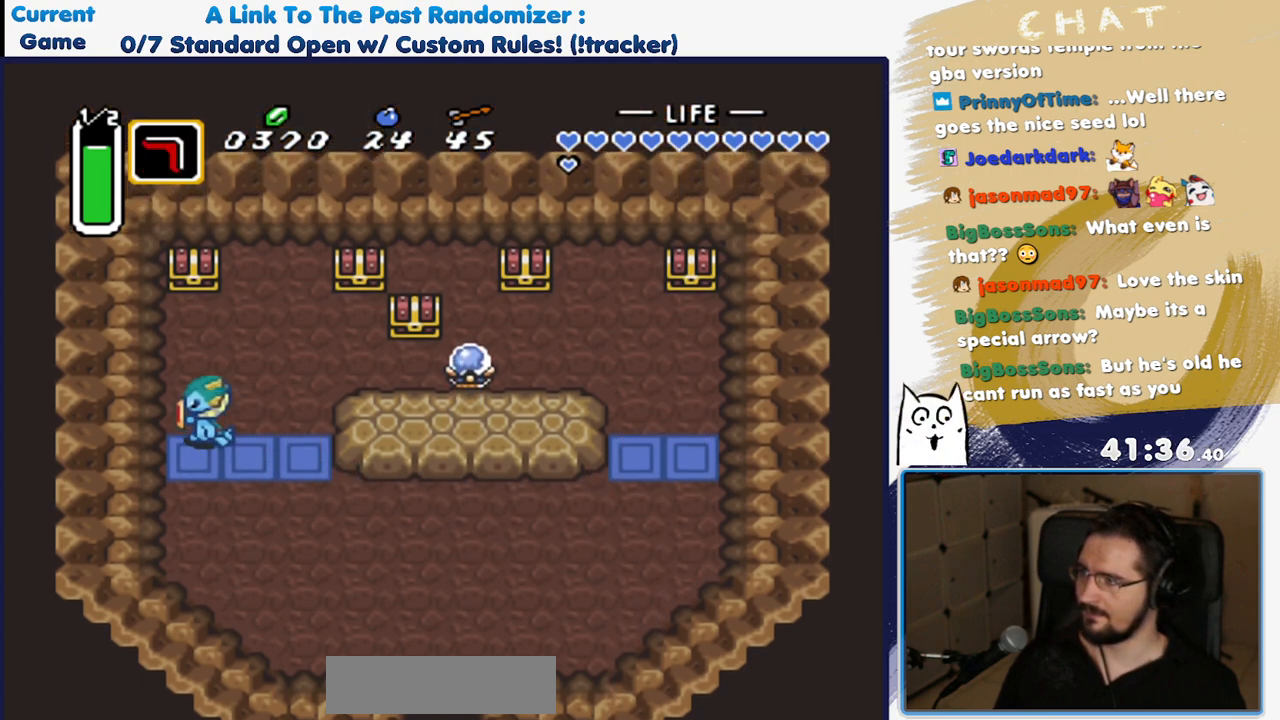
{"buttons": ["A", "DPAD_UP"], "events": [[450, "A", "down"]]}
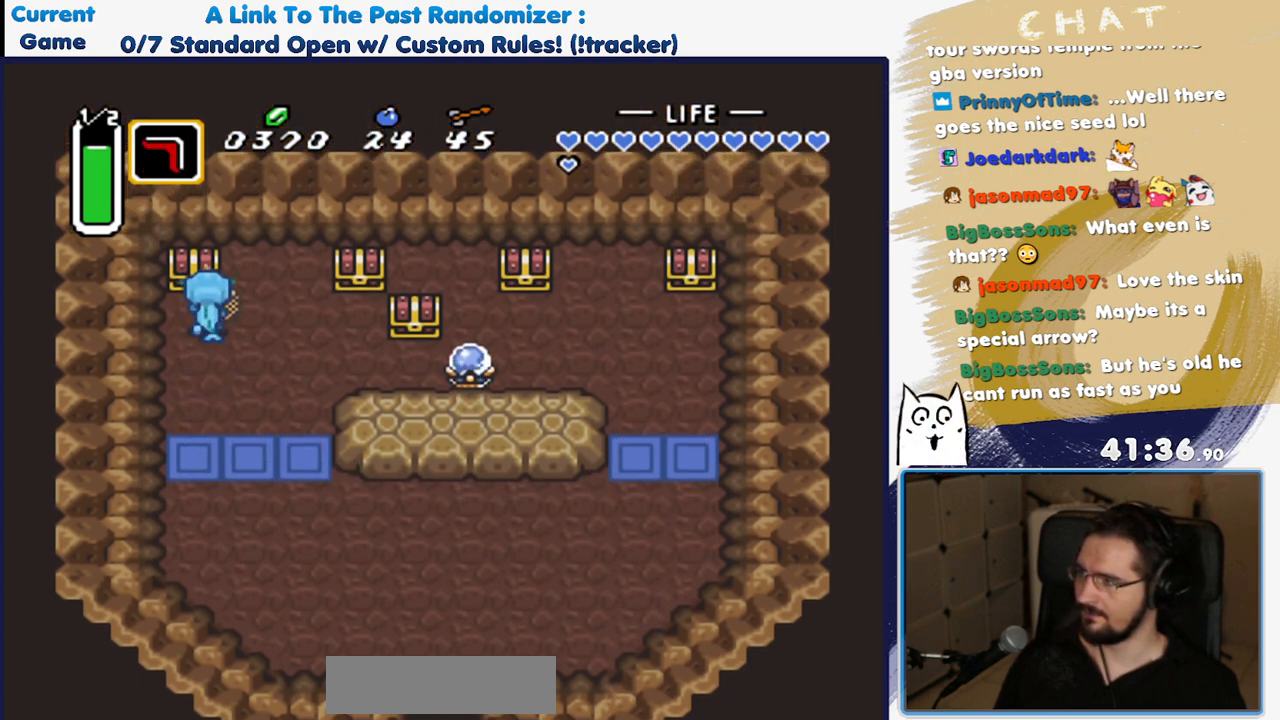
{"buttons": ["DPAD_RIGHT"], "events": [[17, "DPAD_UP", "up"], [50, "A", "up"], [350, "DPAD_RIGHT", "down"]]}
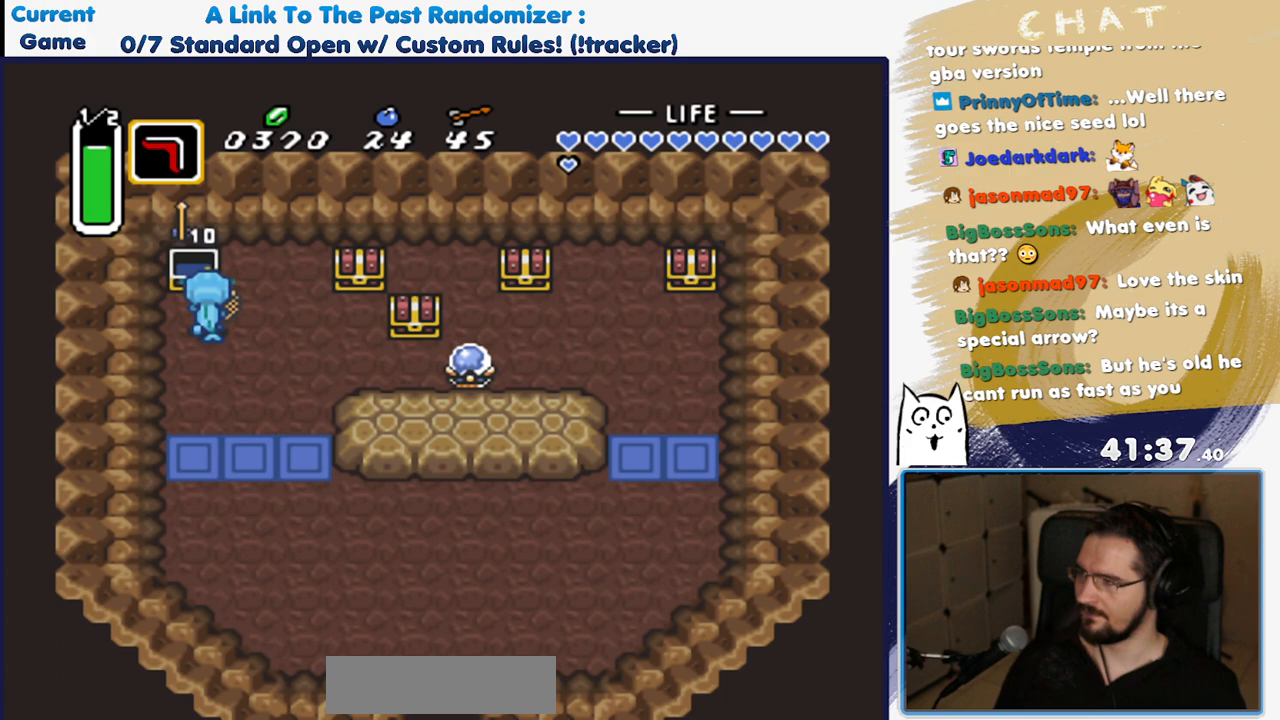
{"buttons": ["DPAD_RIGHT"], "events": [[17, "A", "down"], [150, "A", "up"], [217, "A", "down"], [350, "A", "up"]]}
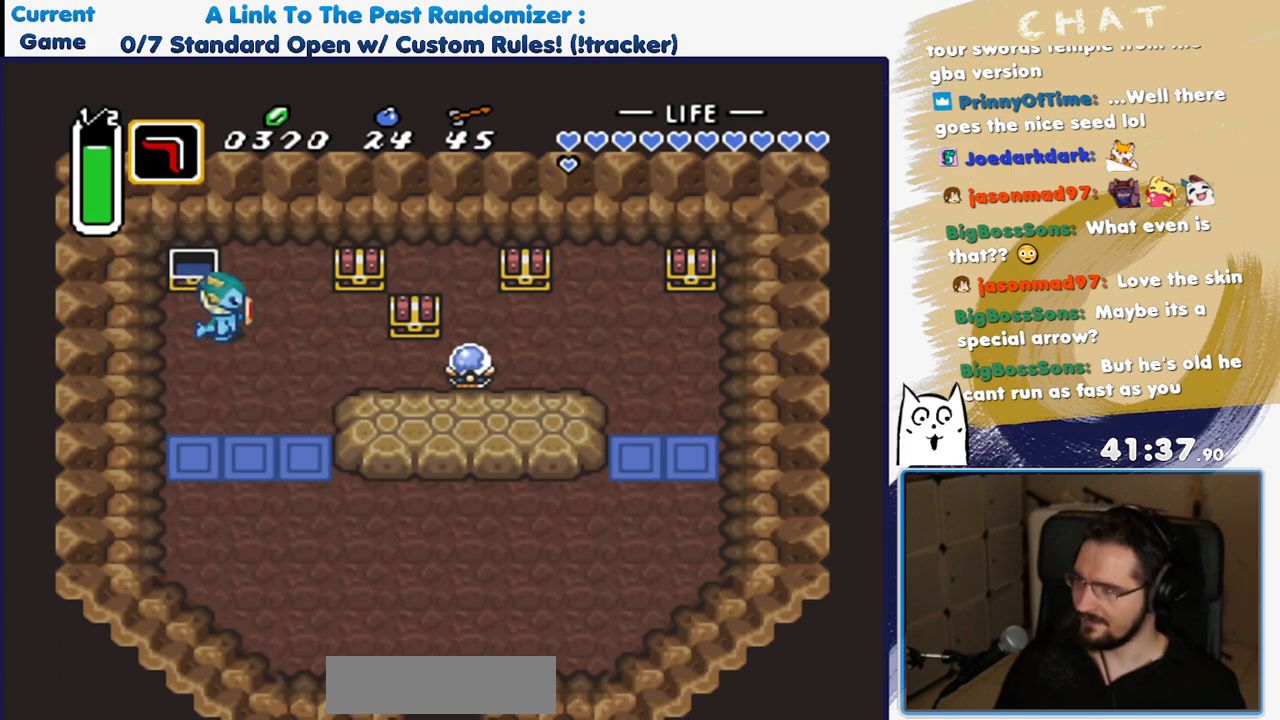
{"buttons": ["A", "DPAD_UP"], "events": [[417, "DPAD_UP", "down"], [450, "DPAD_RIGHT", "up"], [500, "A", "down"]]}
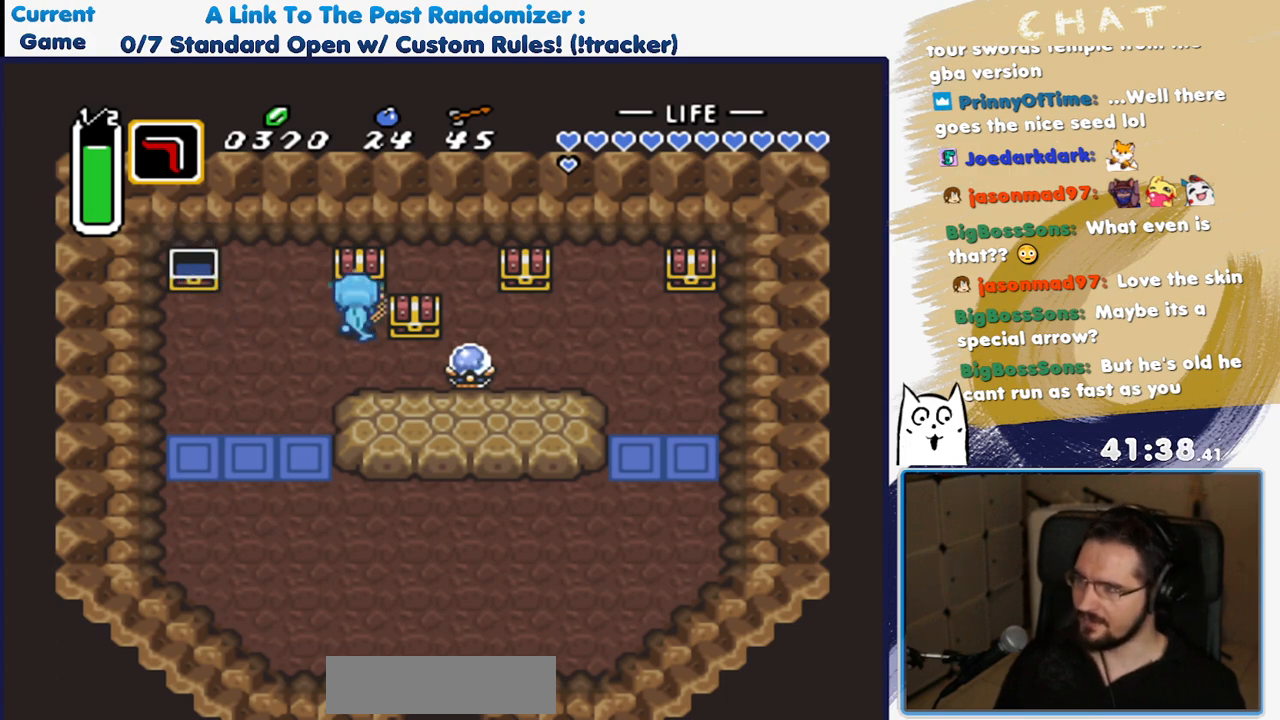
{"buttons": [], "events": [[100, "DPAD_UP", "up"], [167, "A", "up"]]}
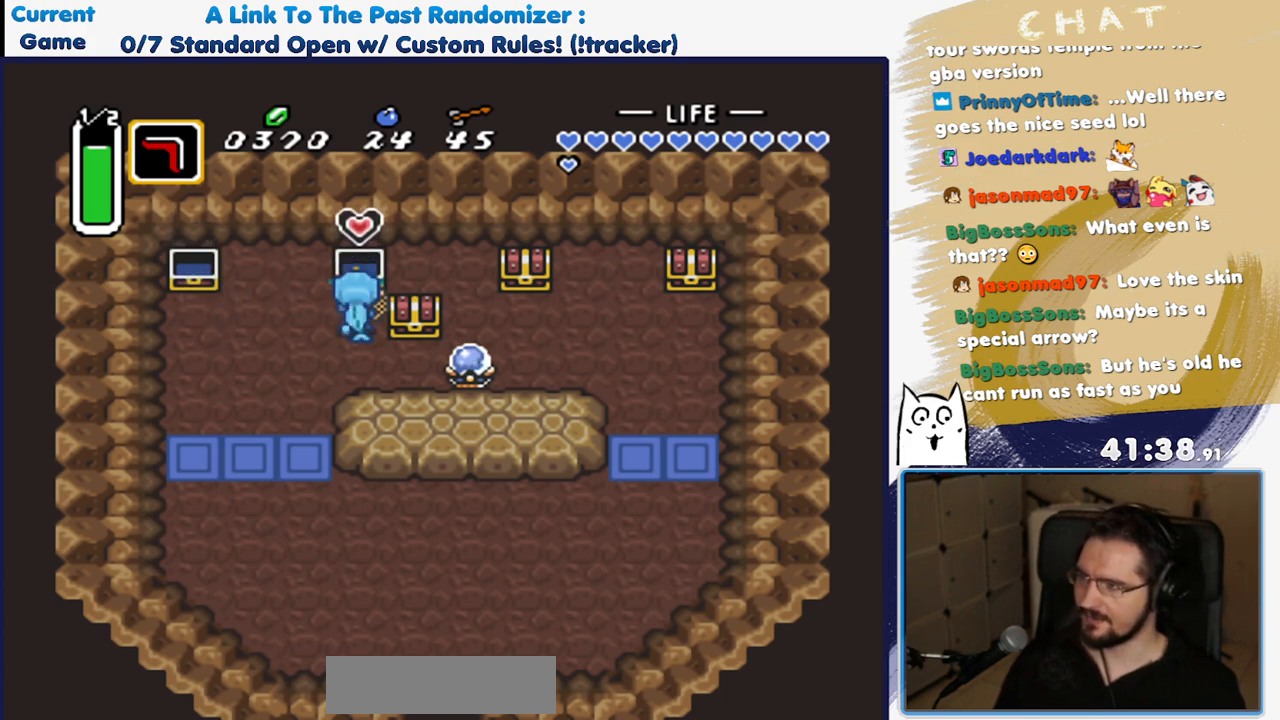
{"buttons": ["DPAD_DOWN"], "events": [[83, "A", "down"], [200, "A", "up"], [267, "DPAD_DOWN", "down"], [350, "A", "down"], [467, "A", "up"]]}
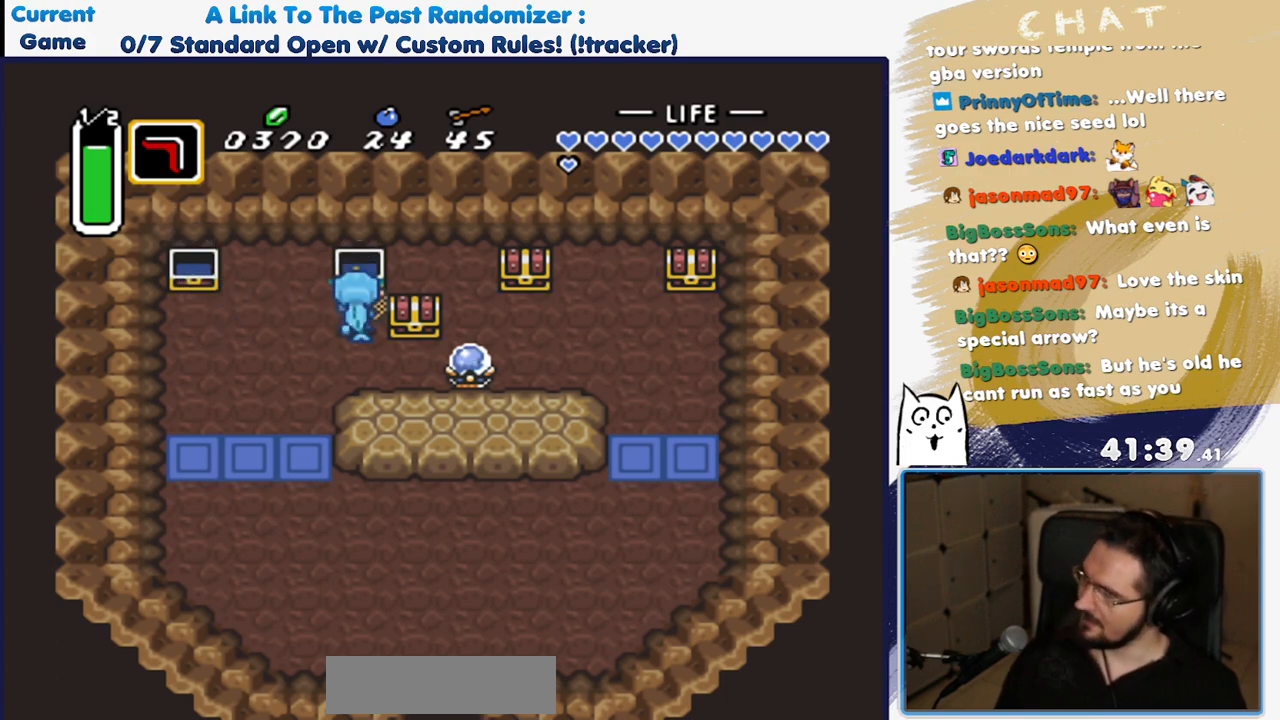
{"buttons": ["A", "DPAD_UP"], "events": [[200, "DPAD_RIGHT", "down"], [217, "DPAD_DOWN", "up"], [350, "DPAD_UP", "down"], [367, "DPAD_RIGHT", "up"], [450, "A", "down"]]}
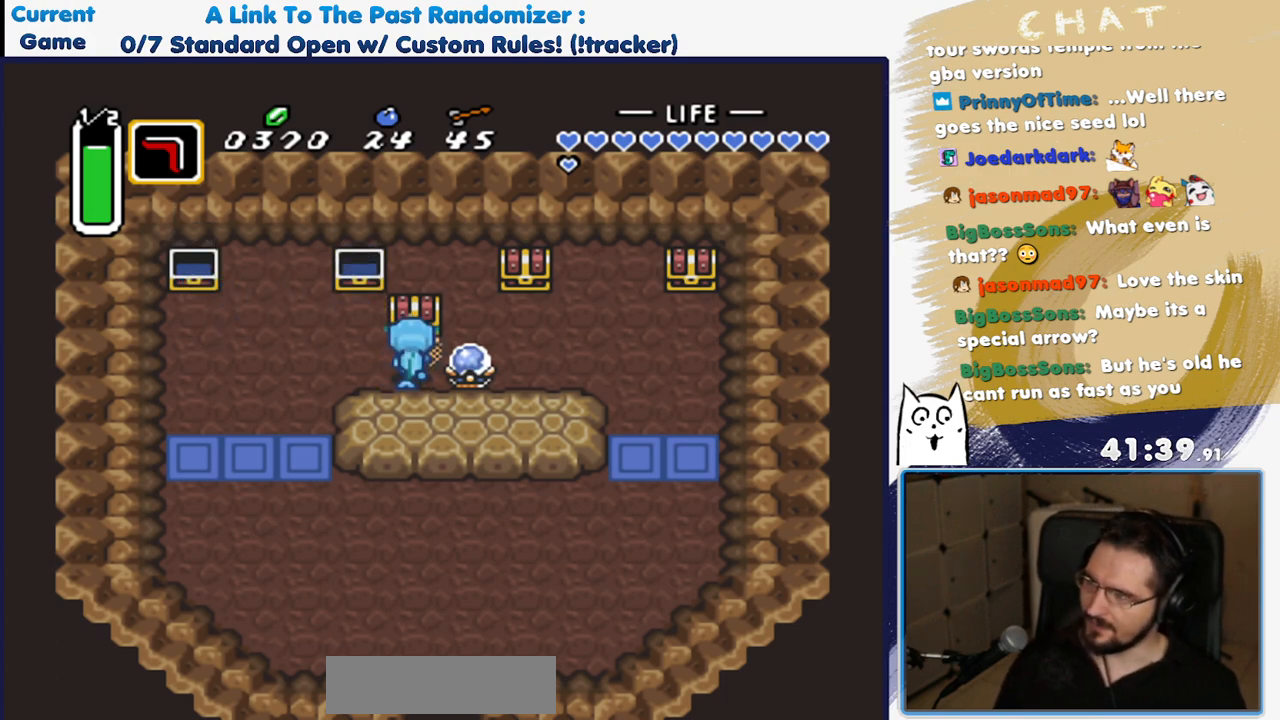
{"buttons": [], "events": [[50, "DPAD_UP", "up"], [200, "A", "up"]]}
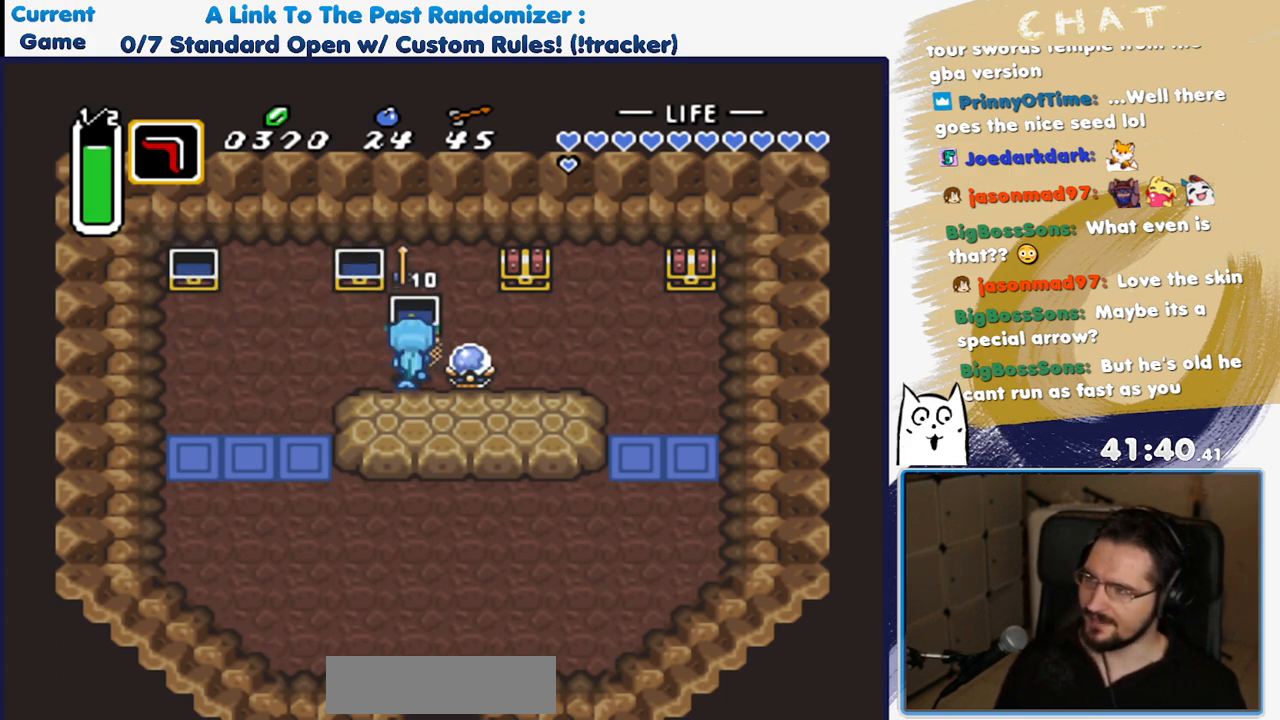
{"buttons": ["A", "DPAD_LEFT"], "events": [[67, "DPAD_LEFT", "down"], [500, "A", "down"]]}
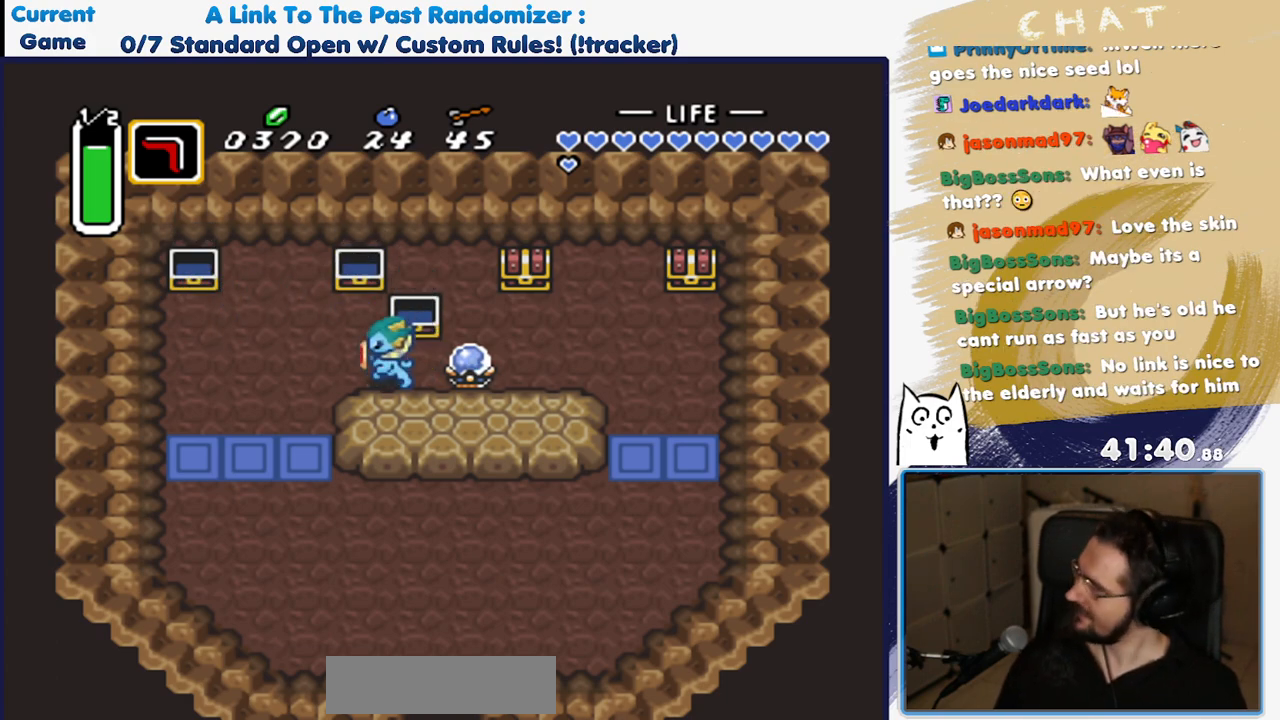
{"buttons": ["DPAD_DOWN"], "events": [[67, "A", "up"], [217, "DPAD_DOWN", "down"], [417, "DPAD_LEFT", "up"]]}
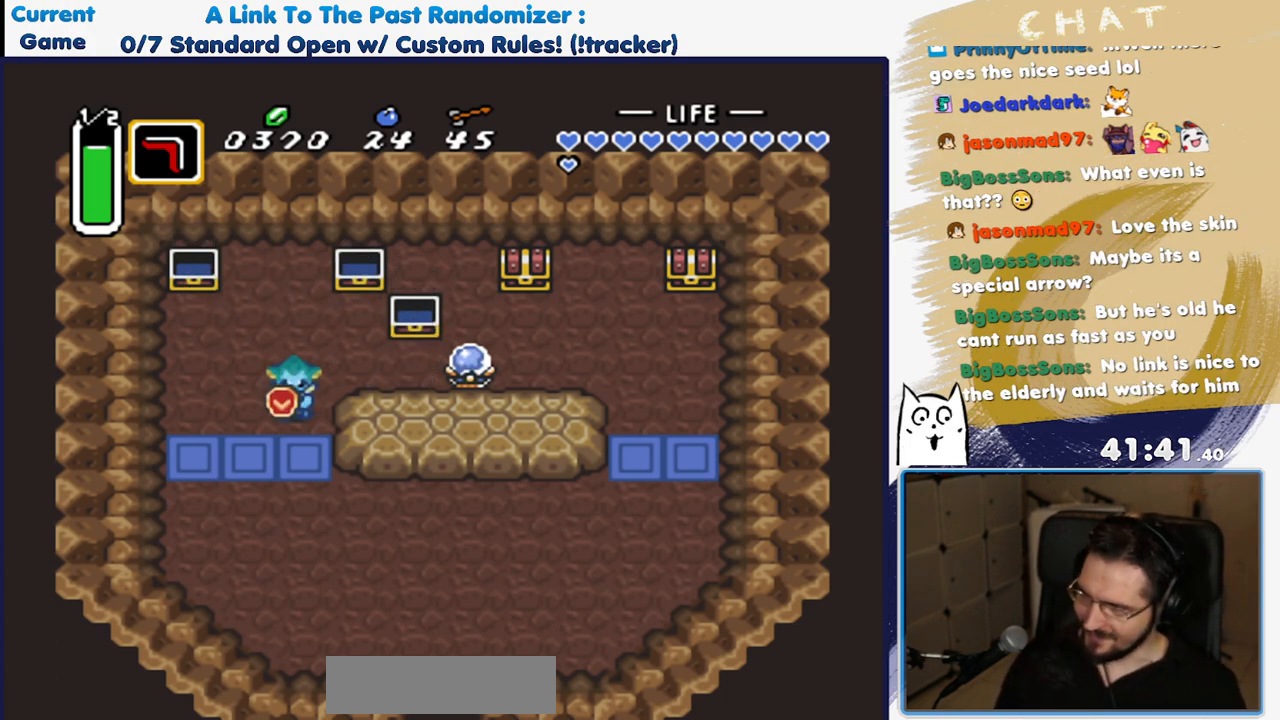
{"buttons": ["A"], "events": [[317, "DPAD_RIGHT", "down"], [367, "A", "down"], [367, "DPAD_DOWN", "up"], [500, "DPAD_RIGHT", "up"]]}
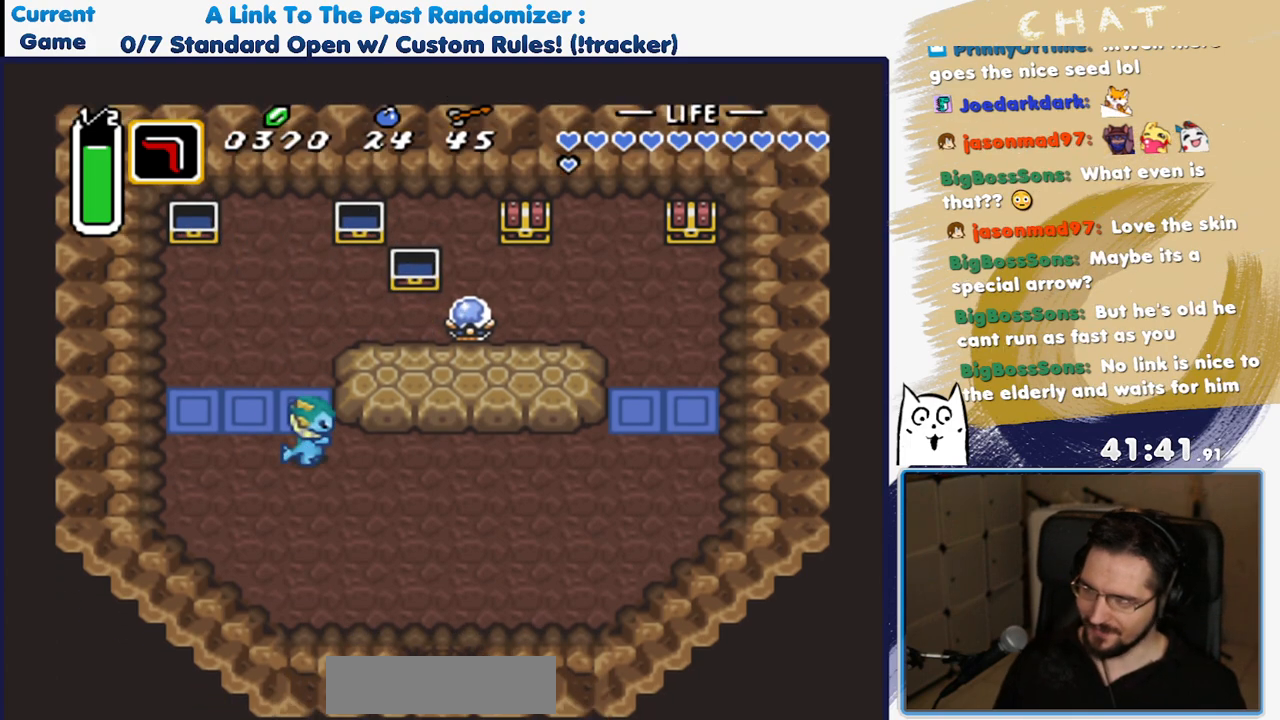
{"buttons": ["DPAD_RIGHT"], "events": [[333, "A", "up"], [367, "DPAD_DOWN", "down"], [450, "DPAD_RIGHT", "down"], [483, "DPAD_DOWN", "up"]]}
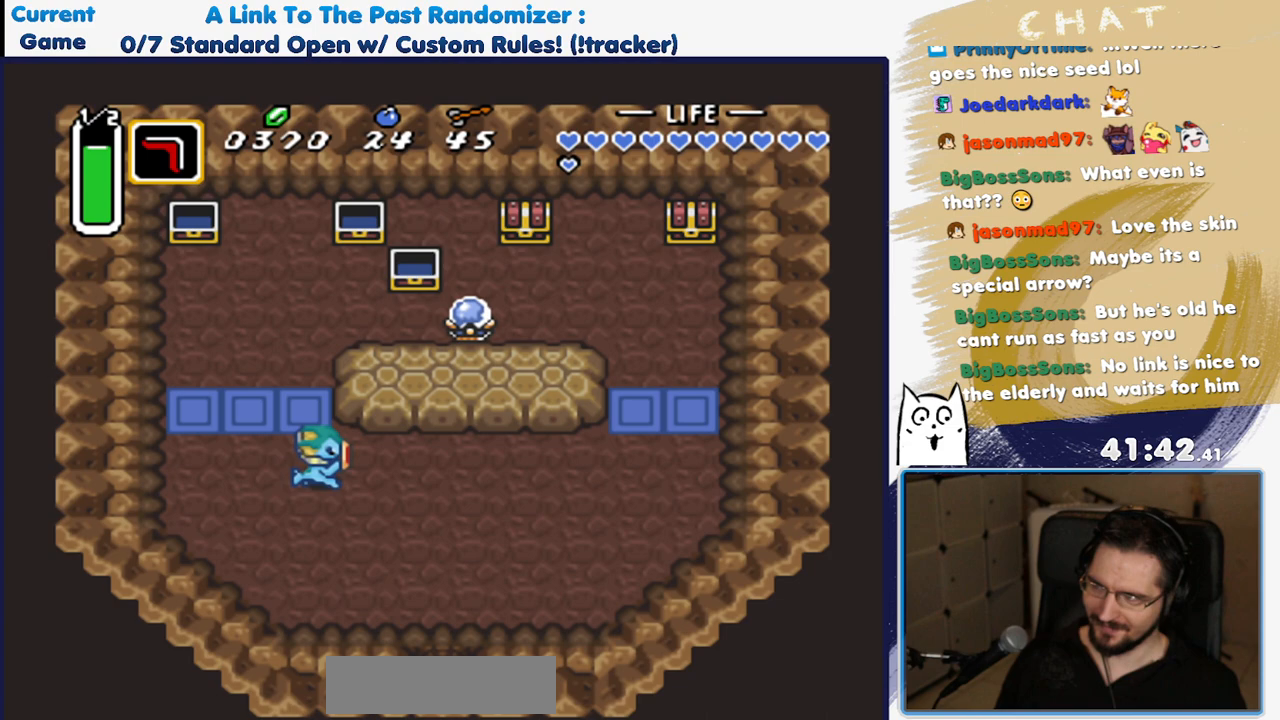
{"buttons": ["A"], "events": [[17, "A", "down"], [200, "DPAD_RIGHT", "up"]]}
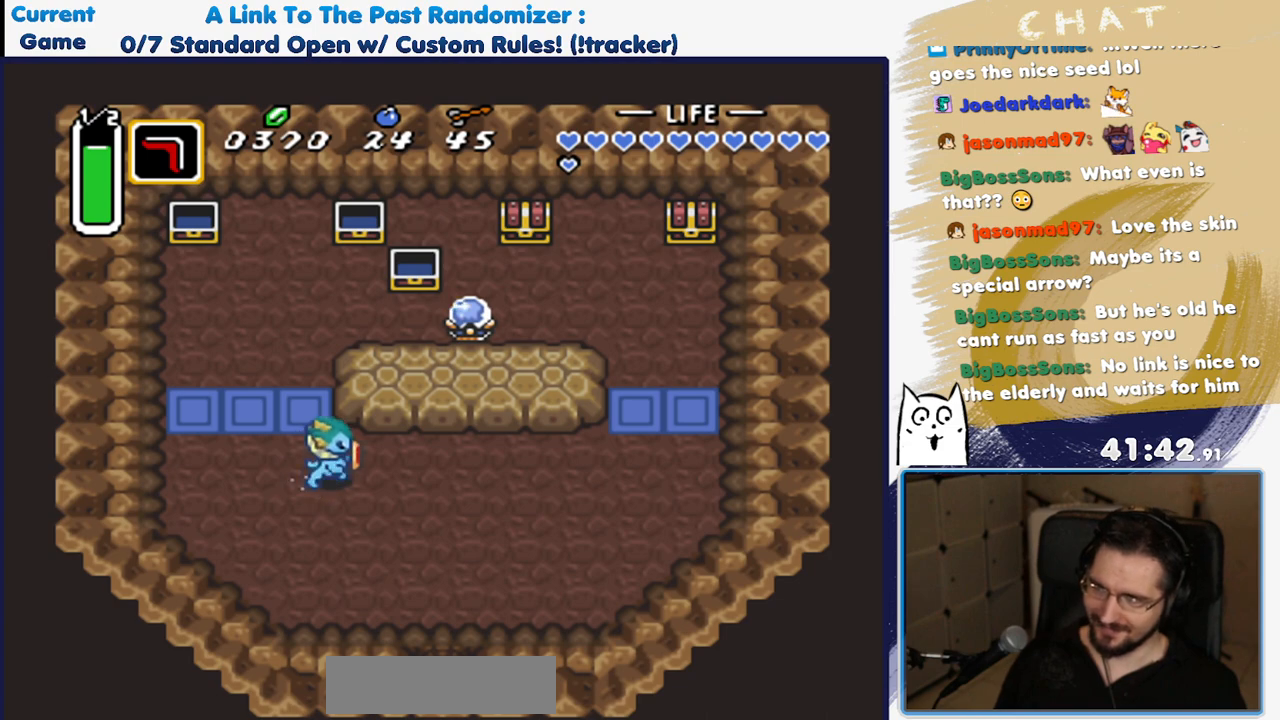
{"buttons": ["DPAD_UP"], "events": [[400, "A", "up"], [433, "DPAD_UP", "down"]]}
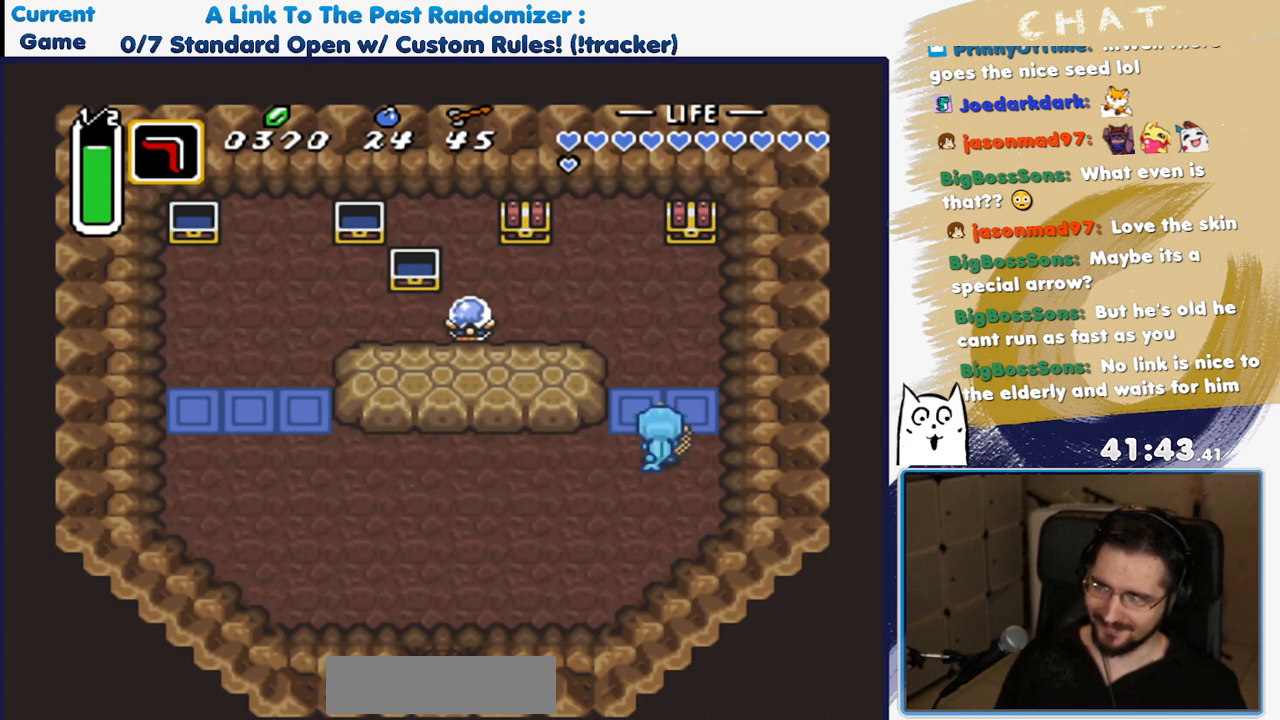
{"buttons": ["DPAD_UP"], "events": [[150, "DPAD_RIGHT", "down"], [150, "DPAD_UP", "up"], [250, "DPAD_UP", "down"], [283, "DPAD_RIGHT", "up"]]}
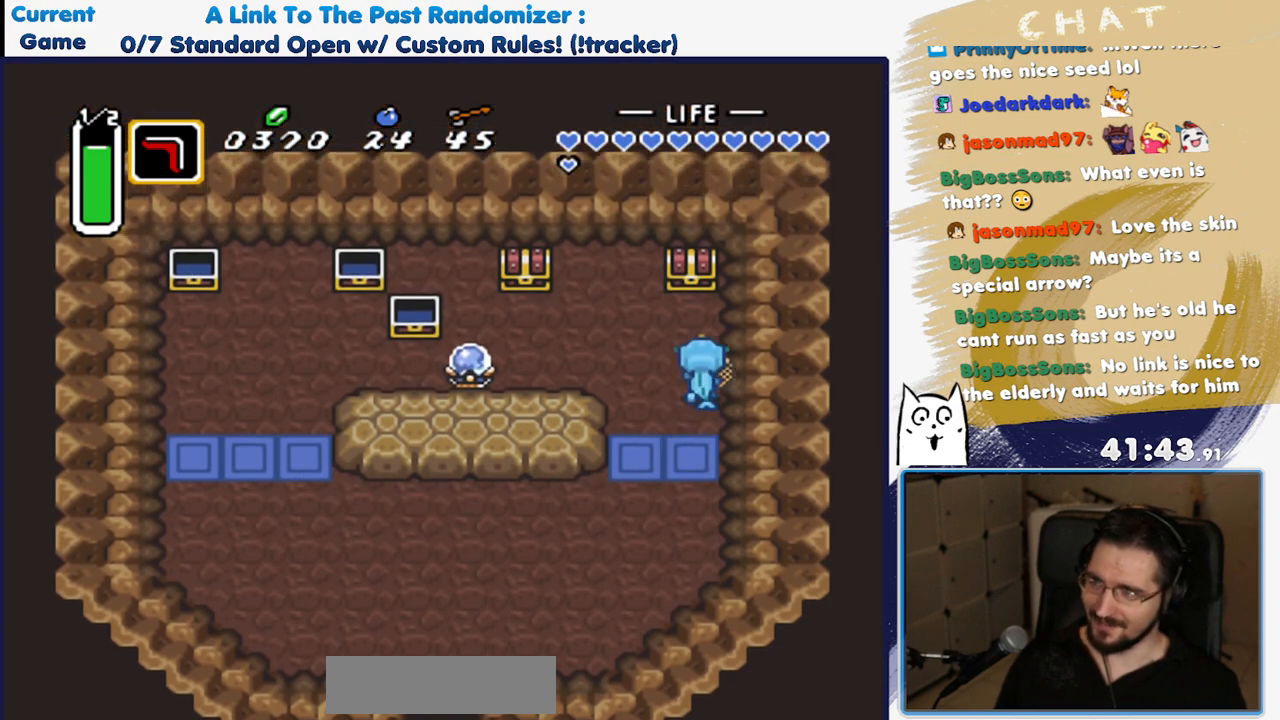
{"buttons": [], "events": [[300, "A", "down"], [400, "DPAD_UP", "up"], [483, "A", "up"]]}
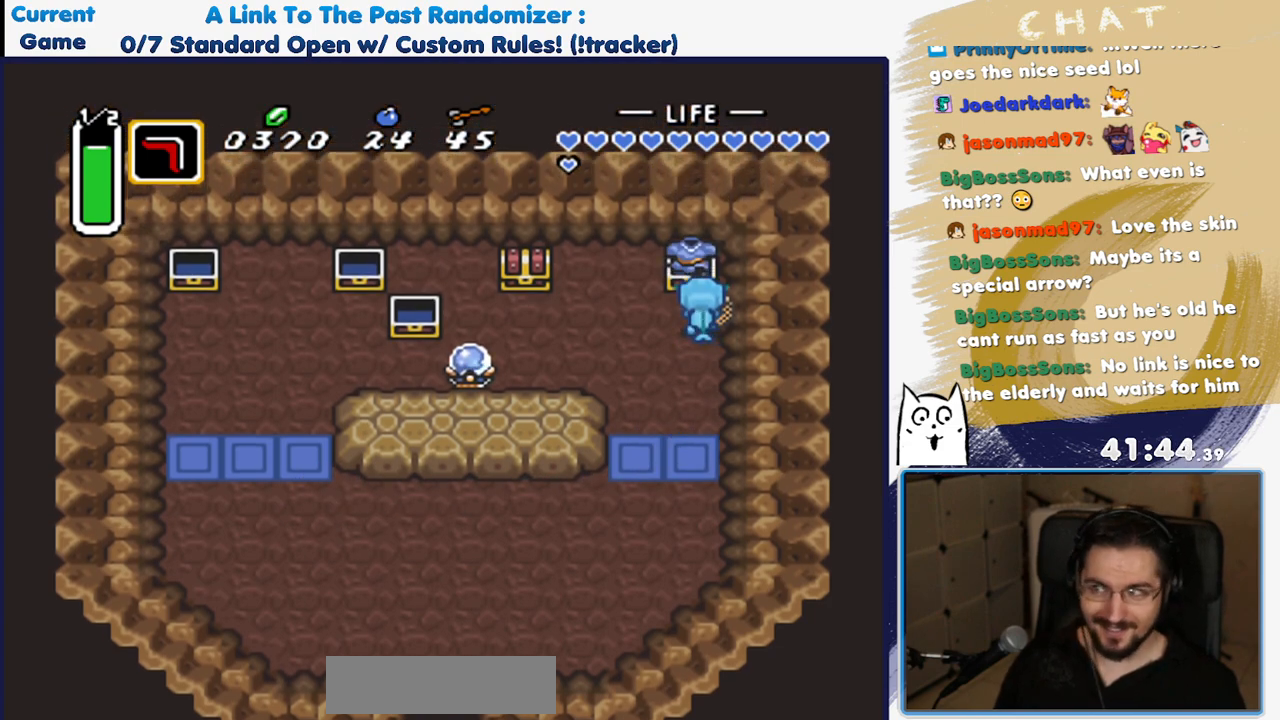
{"buttons": ["A", "DPAD_LEFT"], "events": [[467, "A", "down"], [467, "DPAD_LEFT", "down"]]}
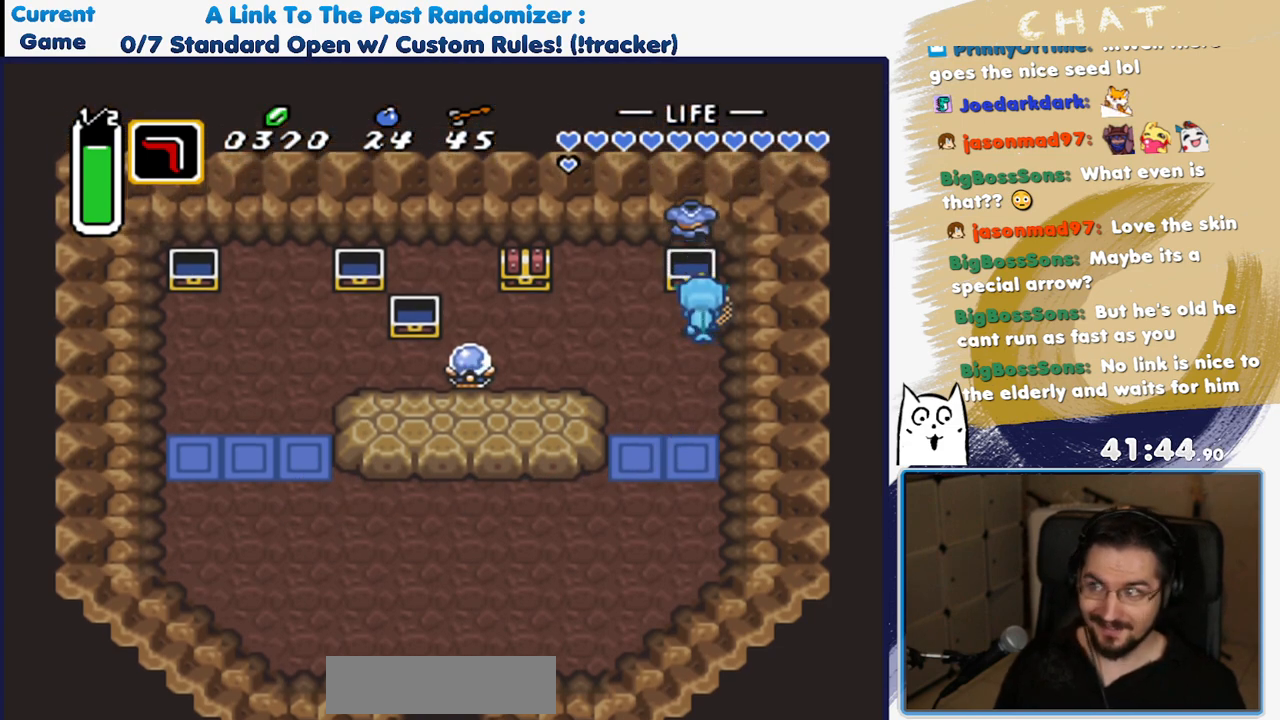
{"buttons": ["DPAD_LEFT"], "events": [[100, "A", "up"]]}
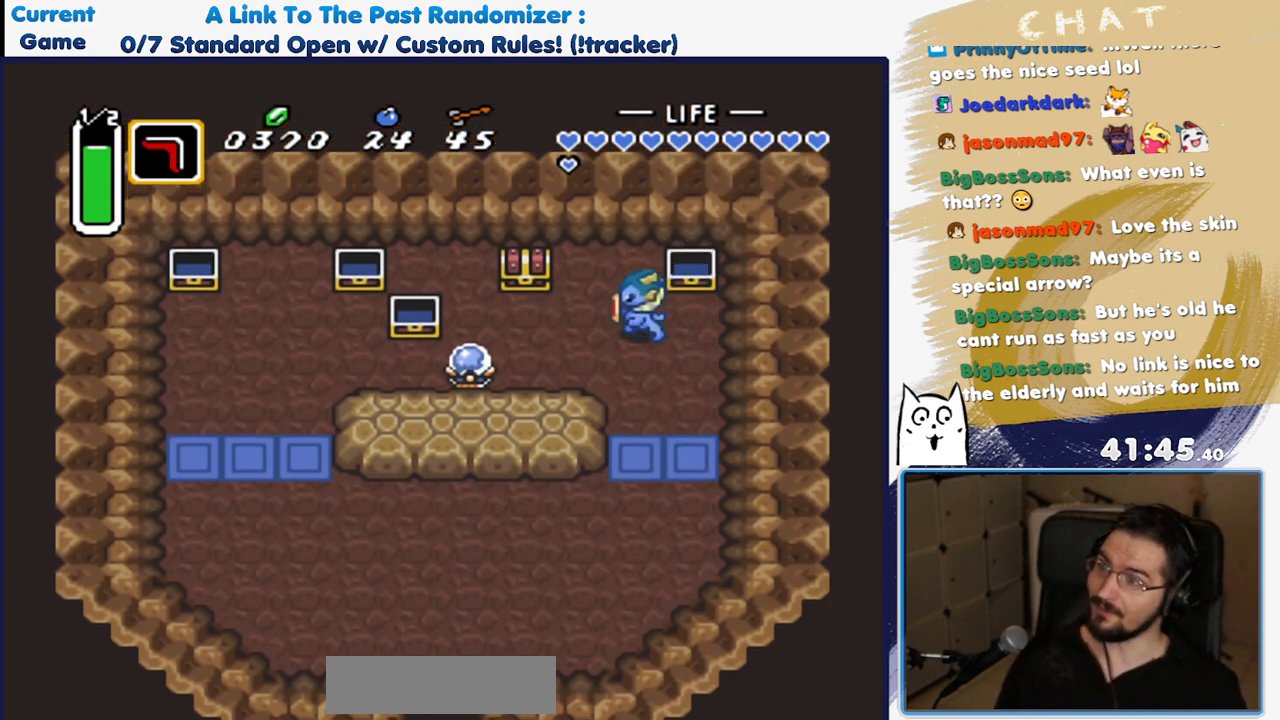
{"buttons": ["A", "DPAD_UP"], "events": [[367, "DPAD_UP", "down"], [383, "DPAD_LEFT", "up"], [450, "A", "down"]]}
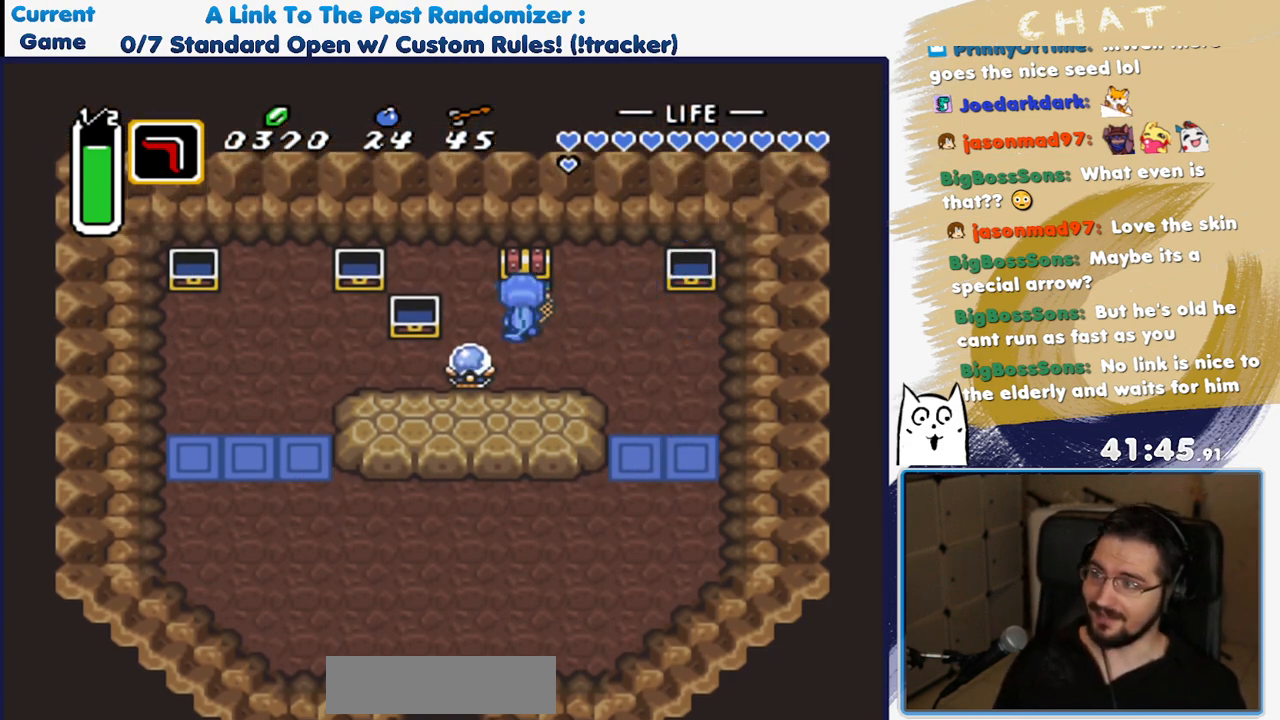
{"buttons": [], "events": [[17, "DPAD_UP", "up"], [100, "A", "up"]]}
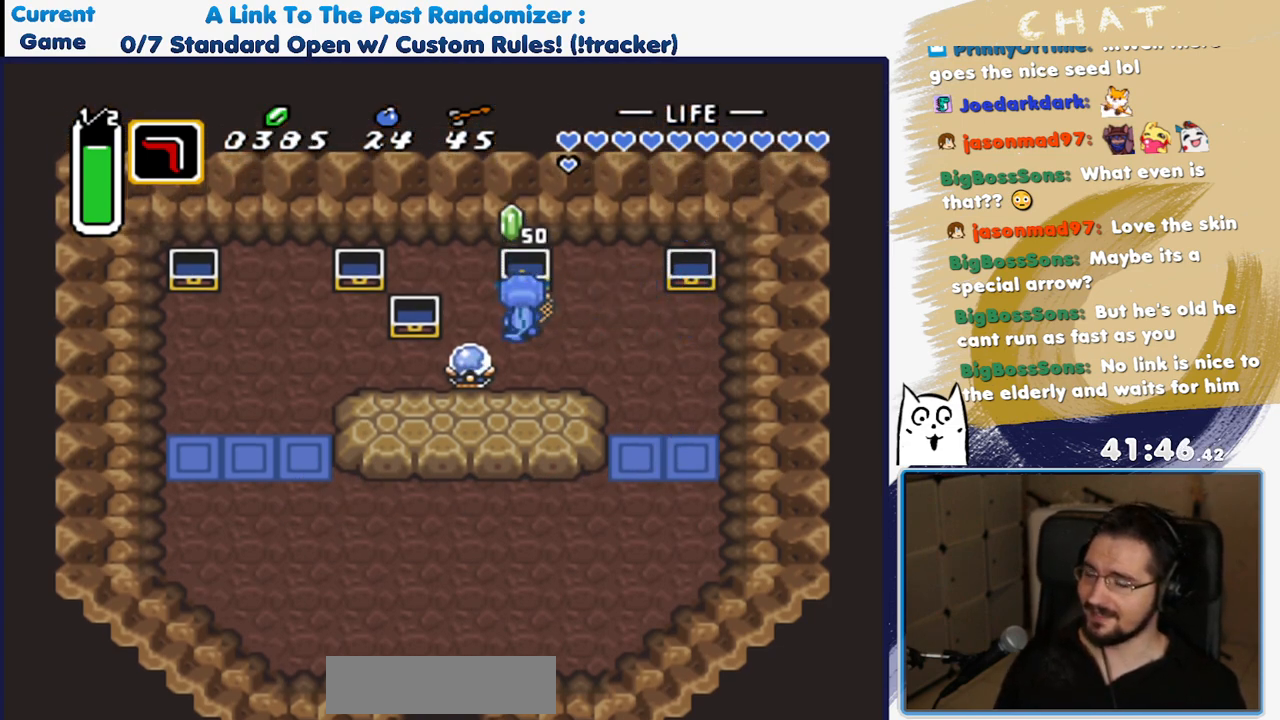
{"buttons": ["DPAD_DOWN", "DPAD_RIGHT"], "events": [[33, "A", "down"], [150, "A", "up"], [167, "DPAD_RIGHT", "down"], [200, "DPAD_DOWN", "down"]]}
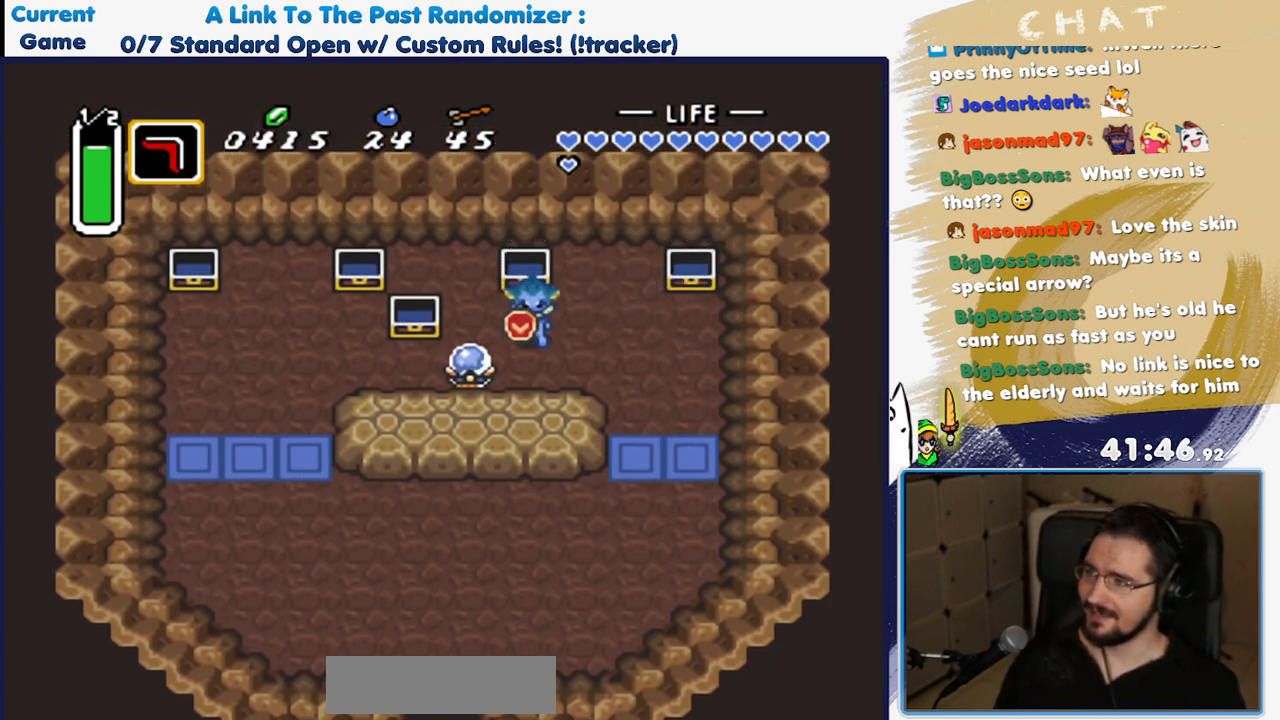
{"buttons": ["DPAD_DOWN"], "events": [[467, "DPAD_RIGHT", "up"]]}
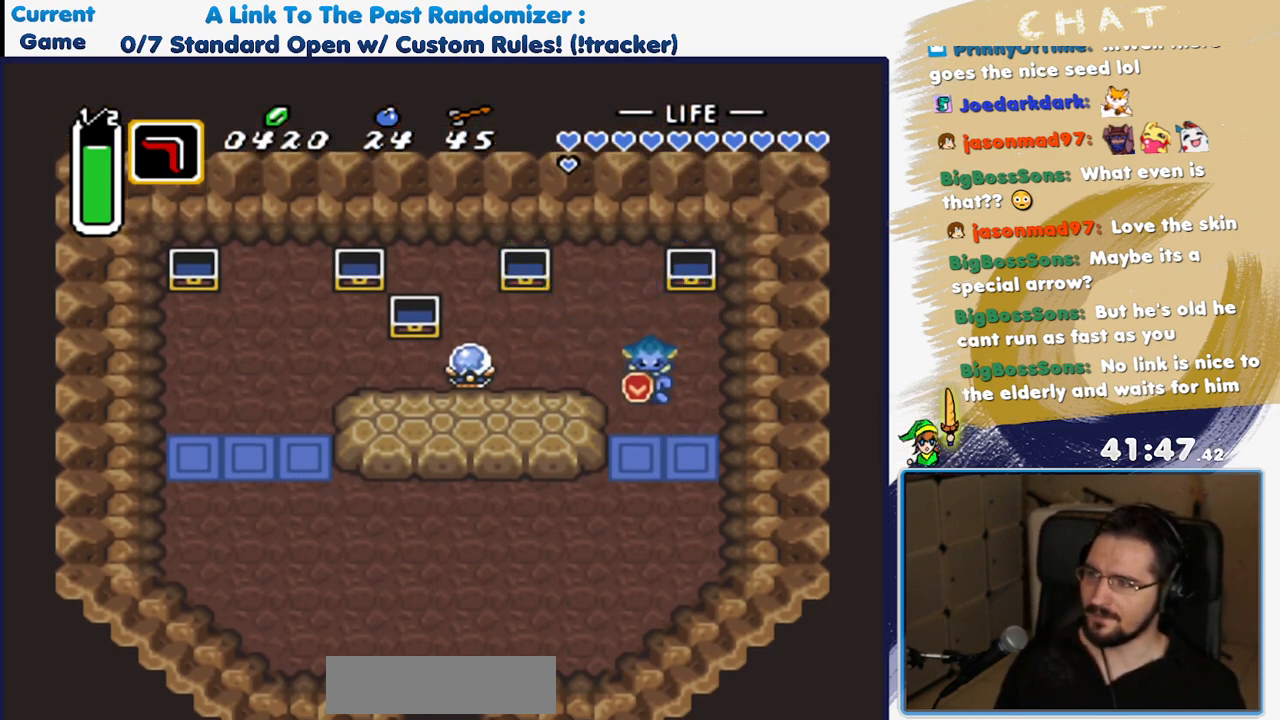
{"buttons": ["DPAD_DOWN", "DPAD_LEFT"], "events": [[367, "DPAD_LEFT", "down"]]}
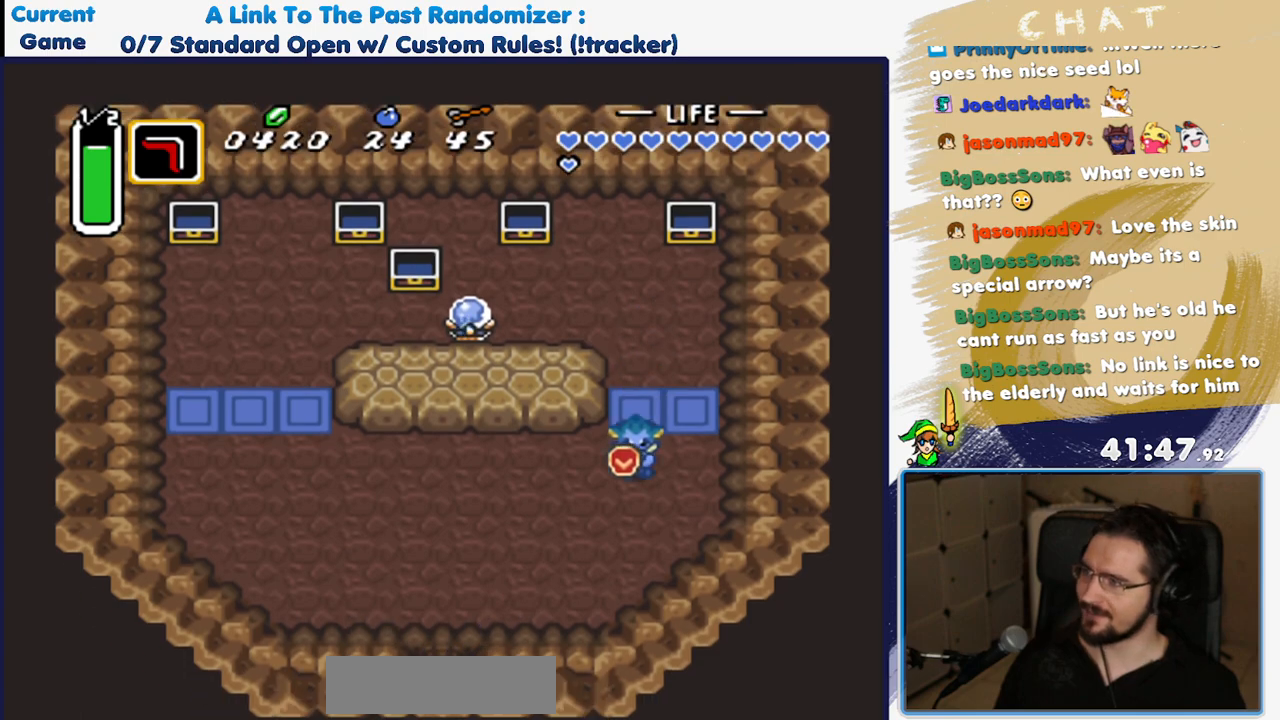
{"buttons": ["DPAD_LEFT"], "events": [[100, "DPAD_DOWN", "up"]]}